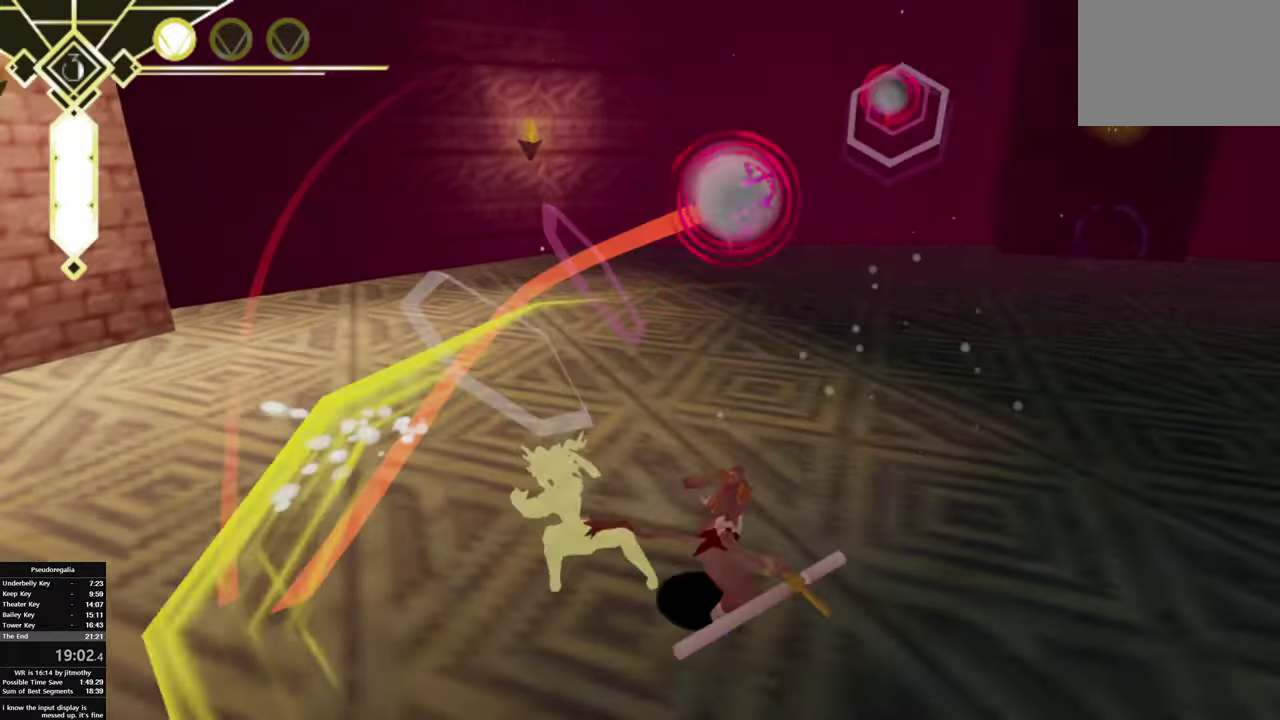
Gameplay with a controller (PlayStation layout); each line is a JSON object with the inputs held at the frame after it. "events" lists button and stick changes between this image and that frame as [ms after this image, input, new state], when the widget could be followed in between. This overlay highlights the sticks when they move; stick clicks (L3 R3) are not distinguishable. This document gives stick clicks only as held states, not as events.
{"buttons": [], "left_stick": "center", "right_stick": "center", "events": [[300, "left_stick", "right"], [450, "left_stick", "center"]]}
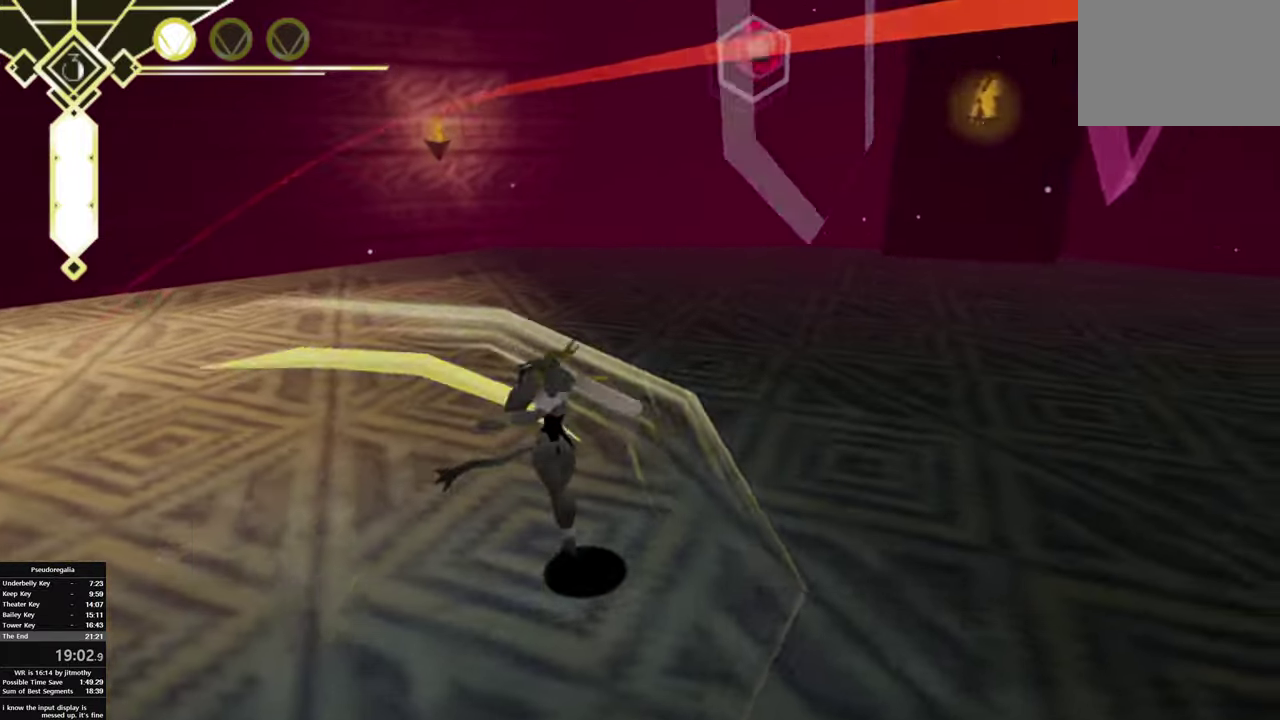
{"buttons": ["SQUARE"], "left_stick": "left", "right_stick": "right", "events": [[100, "right_stick", "right"], [167, "left_stick", "left"], [200, "SQUARE", "down"]]}
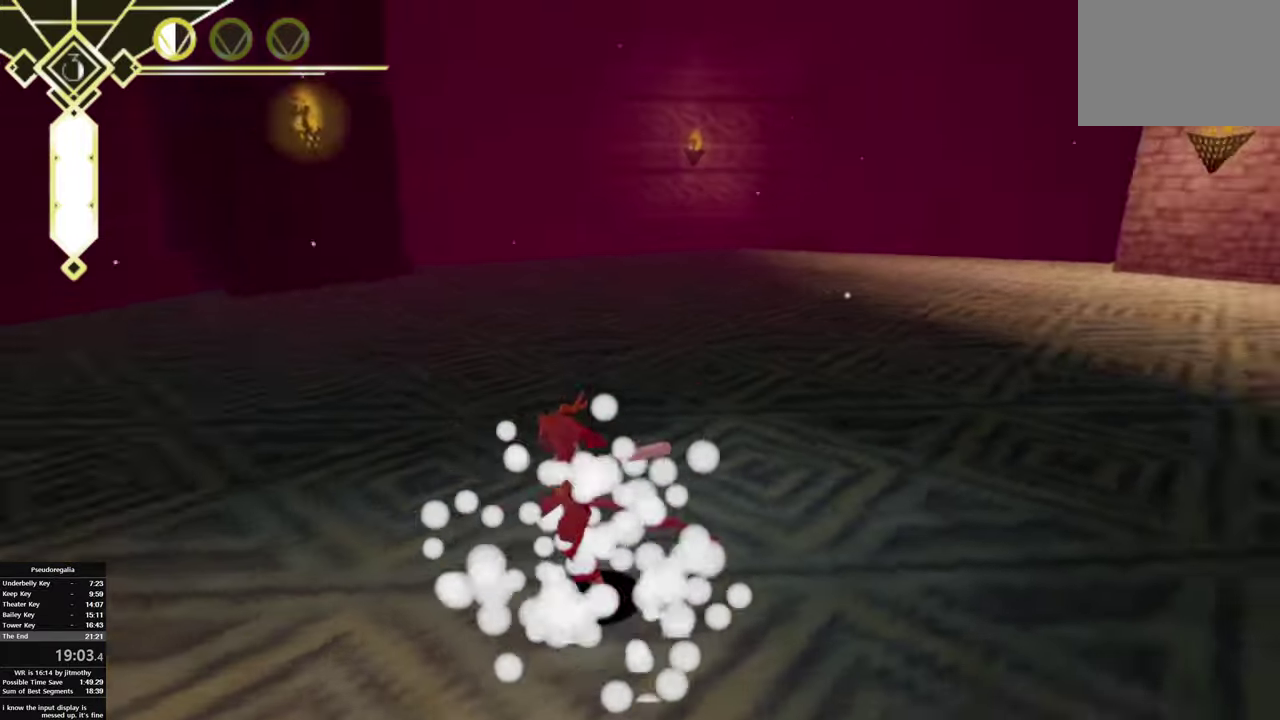
{"buttons": ["SQUARE"], "left_stick": "down-left", "right_stick": "center", "events": [[150, "left_stick", "center"], [300, "left_stick", "left"], [500, "left_stick", "down-left"], [500, "right_stick", "center"]]}
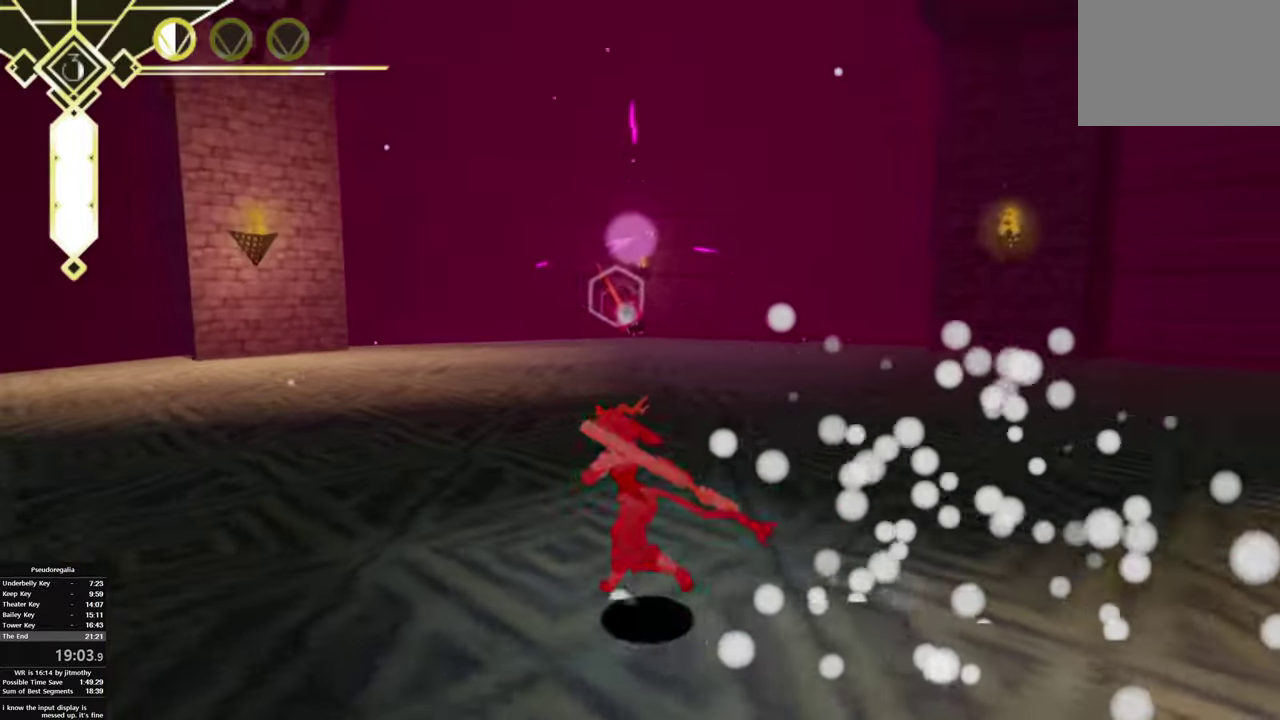
{"buttons": [], "left_stick": "down-left", "right_stick": "center", "events": [[150, "SQUARE", "up"]]}
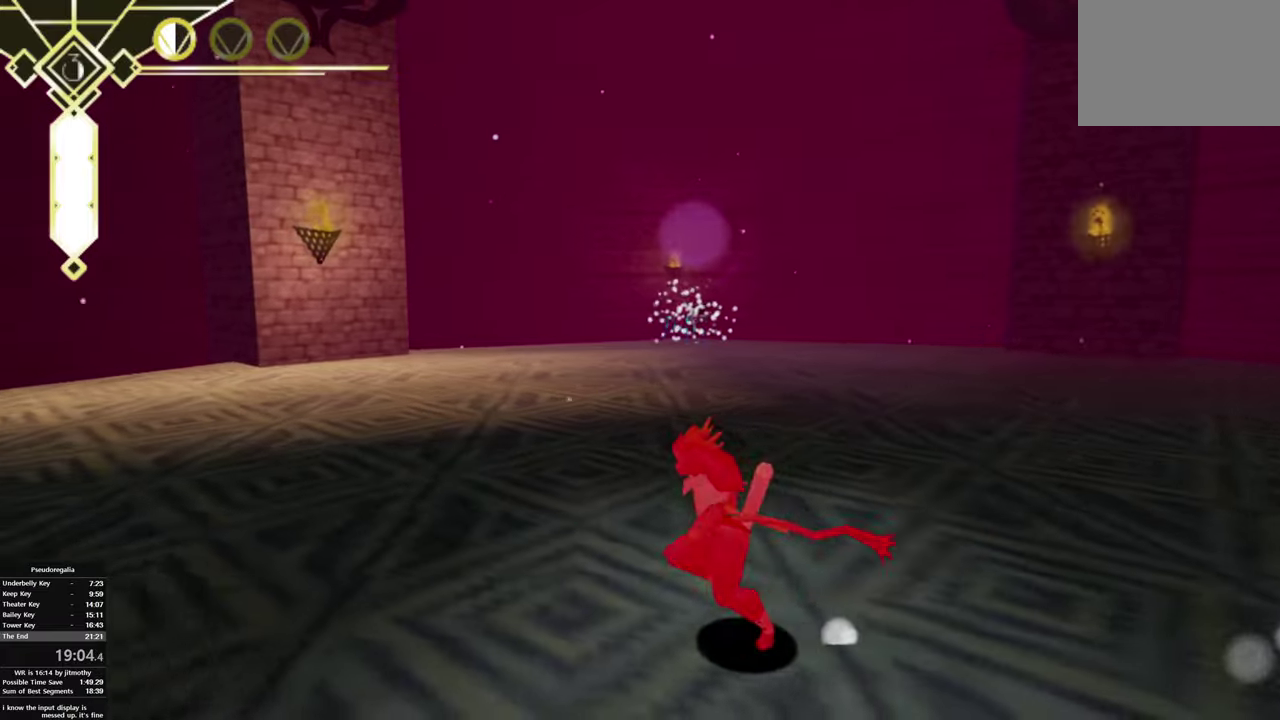
{"buttons": ["SQUARE"], "left_stick": "down-left", "right_stick": "right", "events": [[150, "SQUARE", "down"], [433, "right_stick", "right"]]}
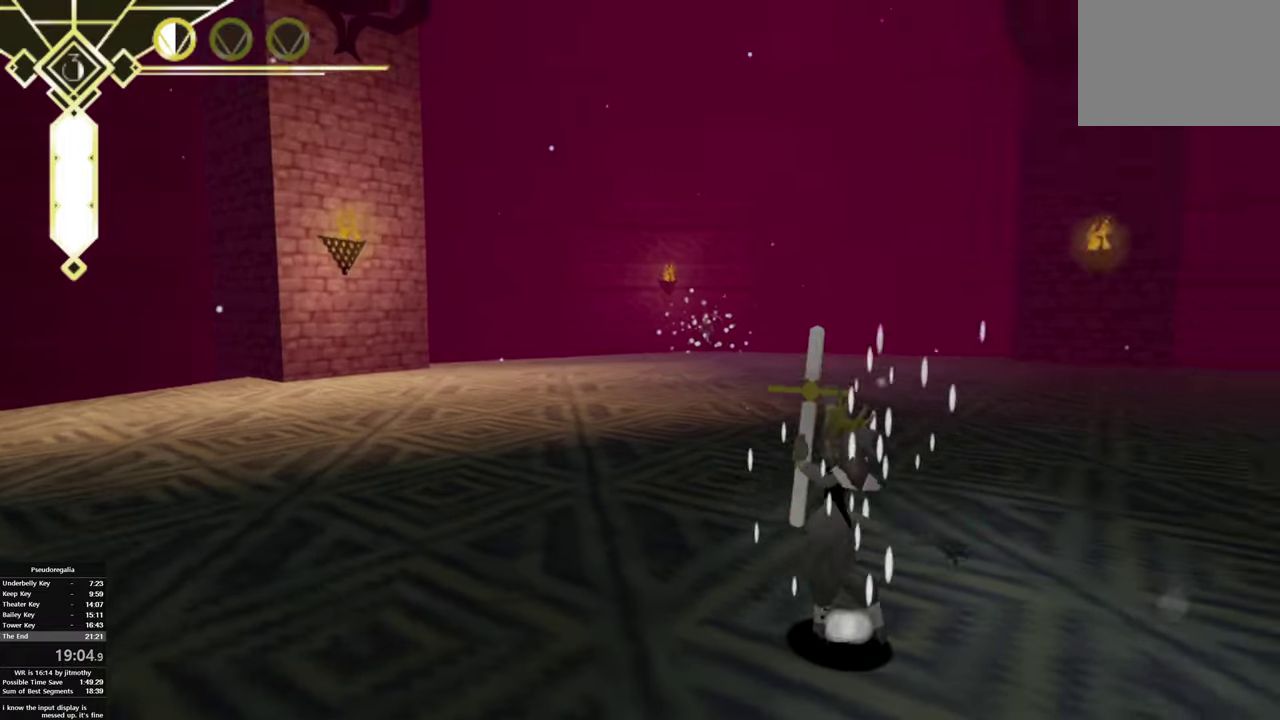
{"buttons": ["SQUARE"], "left_stick": "down-left", "right_stick": "center", "events": [[116, "right_stick", "center"]]}
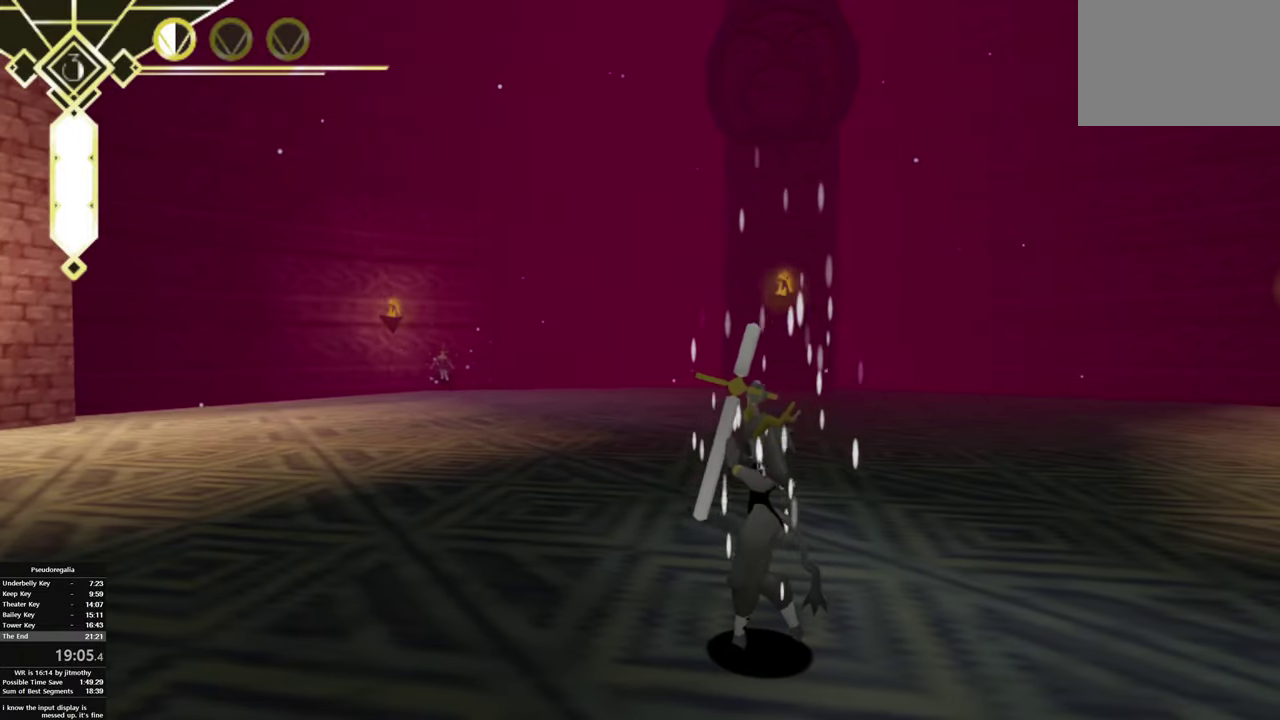
{"buttons": ["SQUARE"], "left_stick": "down", "right_stick": "right", "events": [[416, "left_stick", "down"], [466, "right_stick", "right"]]}
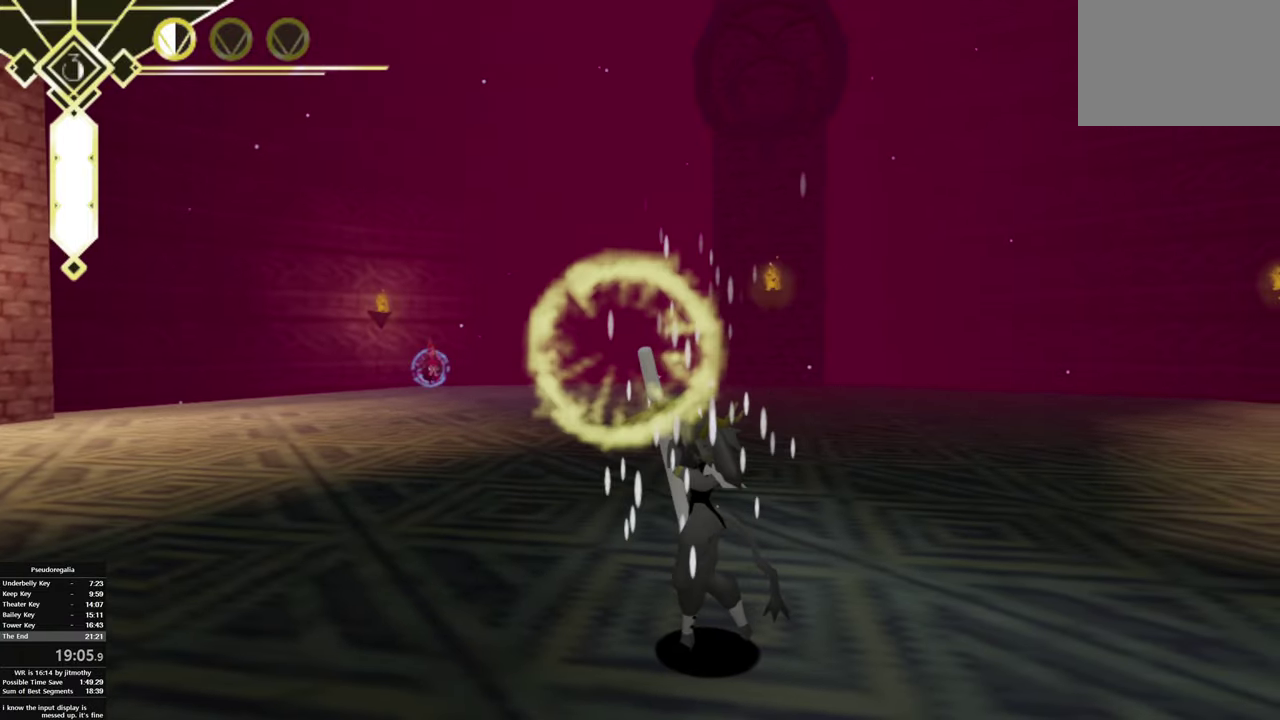
{"buttons": ["SQUARE"], "left_stick": "down", "right_stick": "center", "events": [[33, "right_stick", "center"], [350, "right_stick", "right"], [433, "right_stick", "center"]]}
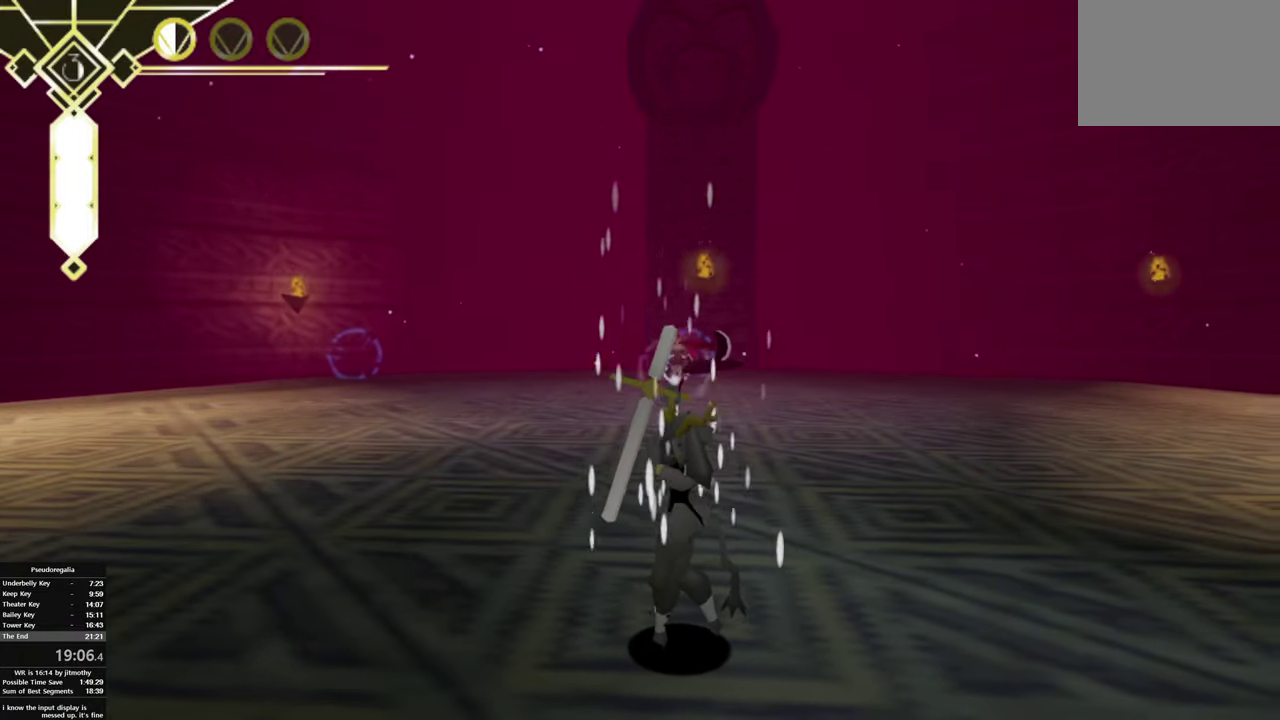
{"buttons": ["SQUARE"], "left_stick": "down-left", "right_stick": "center", "events": [[116, "right_stick", "right"], [316, "right_stick", "center"], [500, "left_stick", "down-left"]]}
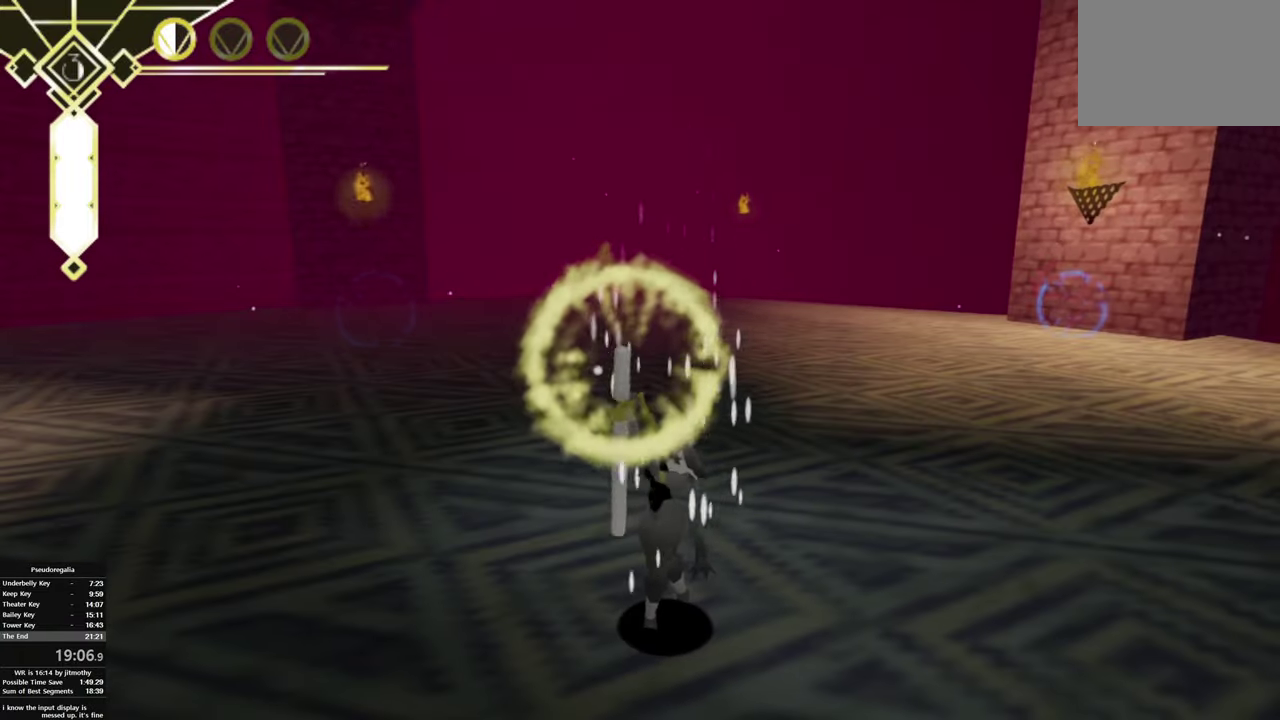
{"buttons": [], "left_stick": "center", "right_stick": "left", "events": [[133, "SQUARE", "up"], [133, "left_stick", "left"], [283, "right_stick", "right"], [383, "right_stick", "left"], [433, "left_stick", "center"]]}